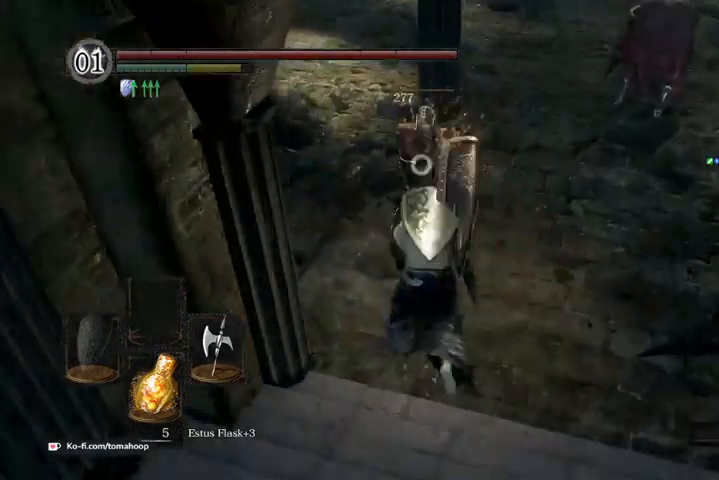
Gameplay with a controller (Xbox layout); each line is a JSON object with the inputs held at the frame after it. "events" lists button and stick changes between this image and that frame as [ms after this image, input, new state], when the widget could be followed in between.
{"buttons": [], "left_stick": "up-right", "right_stick": "right", "events": [[333, "left_stick", "up-right"], [467, "right_stick", "right"]]}
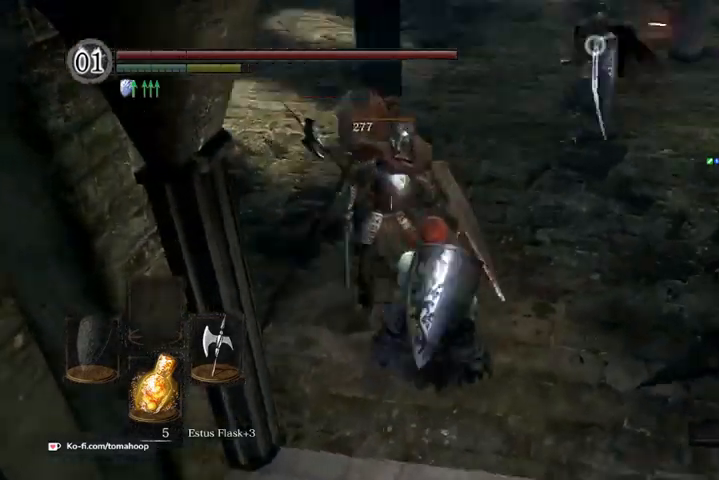
{"buttons": [], "left_stick": "up", "right_stick": "center", "events": [[300, "right_stick", "center"], [500, "left_stick", "up"]]}
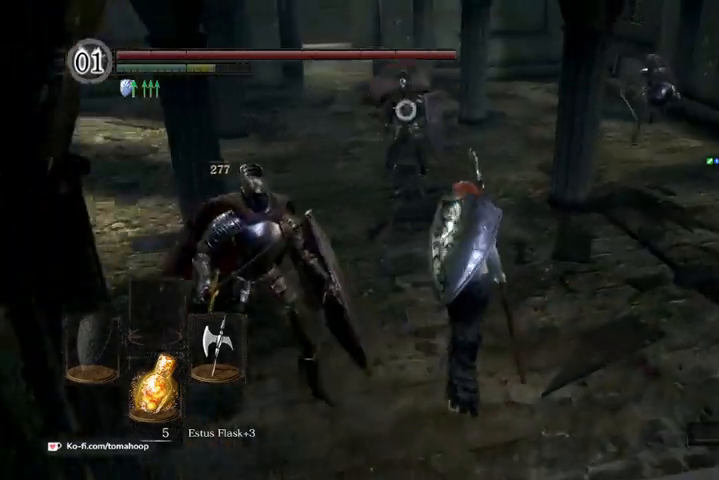
{"buttons": [], "left_stick": "up", "right_stick": "center", "events": [[167, "R3", "down"], [233, "R1", "down"], [267, "R3", "up"], [400, "R1", "up"]]}
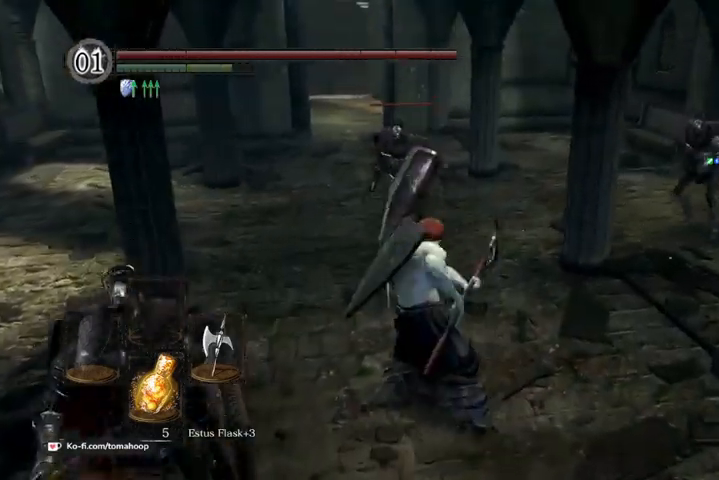
{"buttons": [], "left_stick": "up", "right_stick": "center", "events": [[100, "R1", "down"], [100, "R3", "down"], [233, "R1", "up"], [233, "R3", "up"]]}
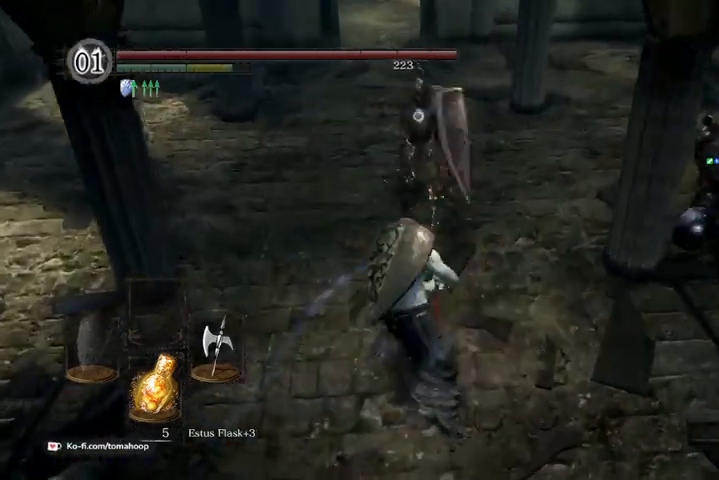
{"buttons": [], "left_stick": "down-right", "right_stick": "right", "events": [[233, "right_stick", "right"], [267, "left_stick", "right"], [367, "left_stick", "down-right"]]}
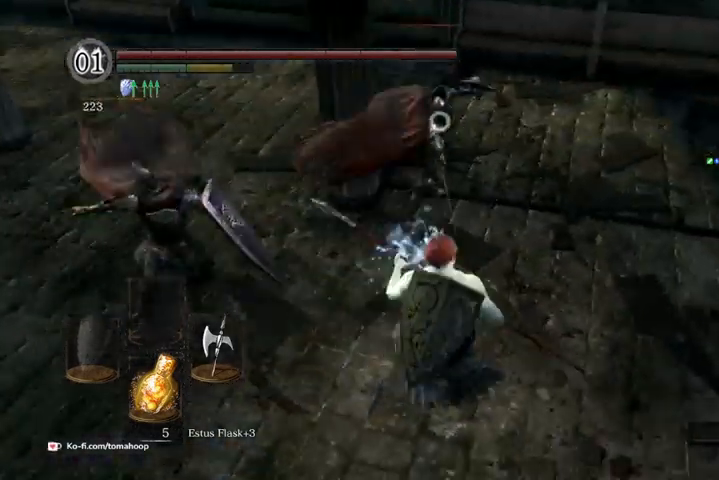
{"buttons": ["R1"], "left_stick": "up", "right_stick": "center", "events": [[100, "right_stick", "center"], [133, "left_stick", "up-right"], [167, "R1", "down"], [233, "left_stick", "up"], [300, "R1", "up"], [467, "R1", "down"]]}
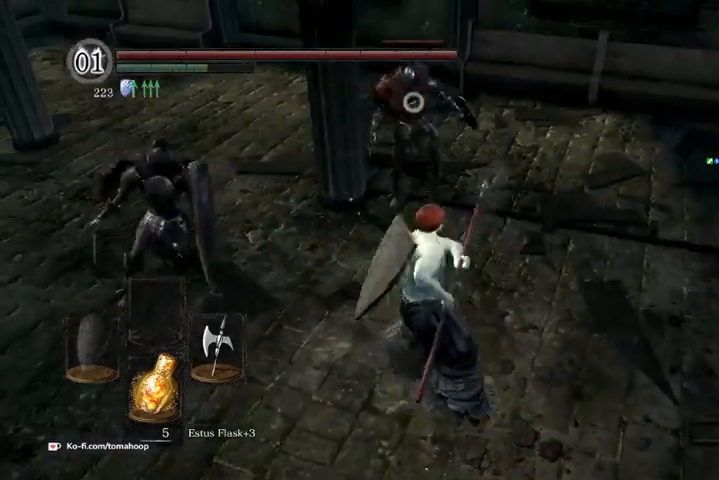
{"buttons": [], "left_stick": "up", "right_stick": "center", "events": [[67, "R1", "up"], [333, "R3", "down"], [467, "R3", "up"]]}
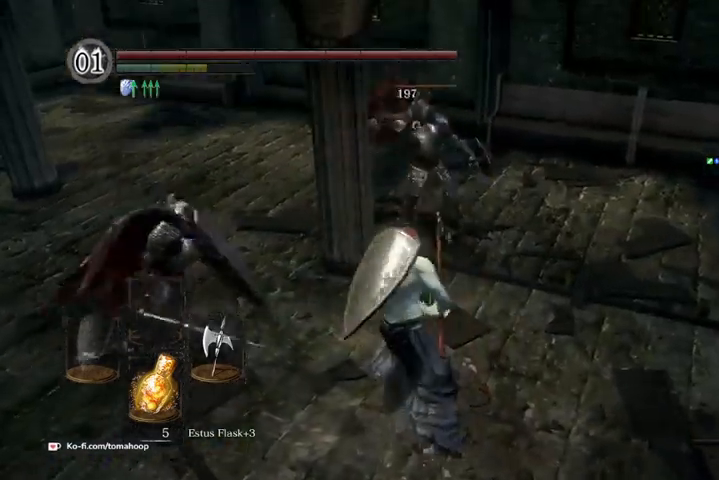
{"buttons": [], "left_stick": "down-right", "right_stick": "center", "events": [[33, "left_stick", "up-right"], [200, "left_stick", "right"], [467, "left_stick", "down-right"]]}
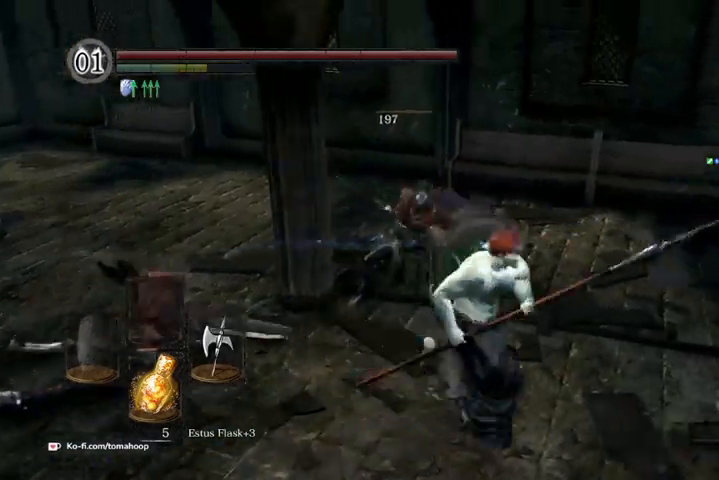
{"buttons": [], "left_stick": "up", "right_stick": "right", "events": [[67, "right_stick", "right"], [200, "left_stick", "right"], [433, "left_stick", "up"]]}
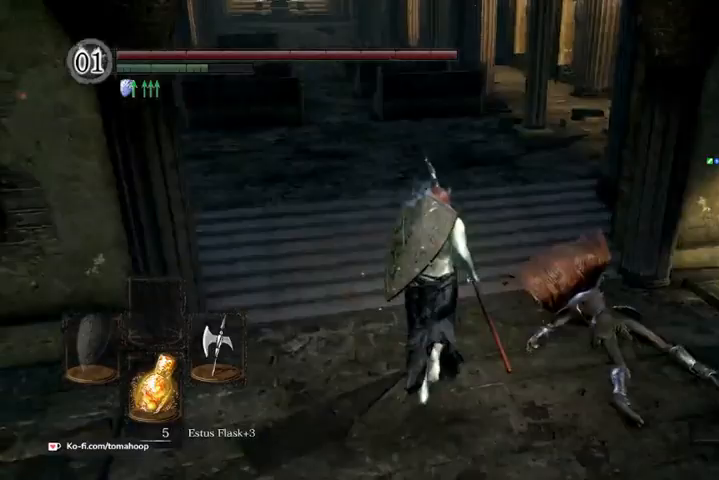
{"buttons": ["B"], "left_stick": "up", "right_stick": "center", "events": [[67, "right_stick", "center"], [133, "B", "down"]]}
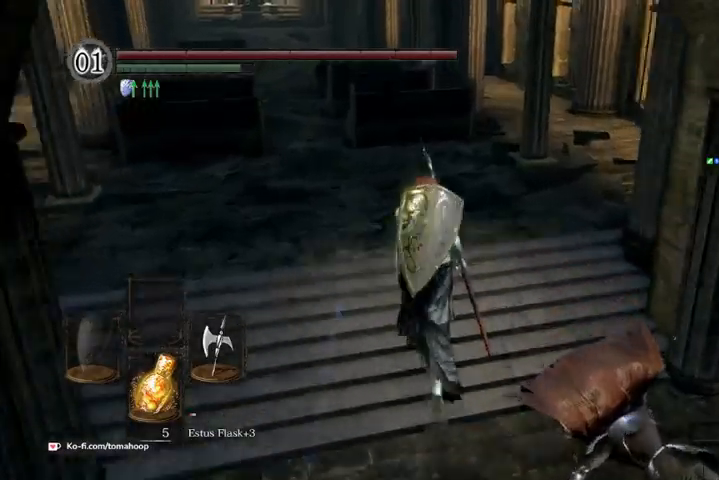
{"buttons": ["B"], "left_stick": "up", "right_stick": "center", "events": []}
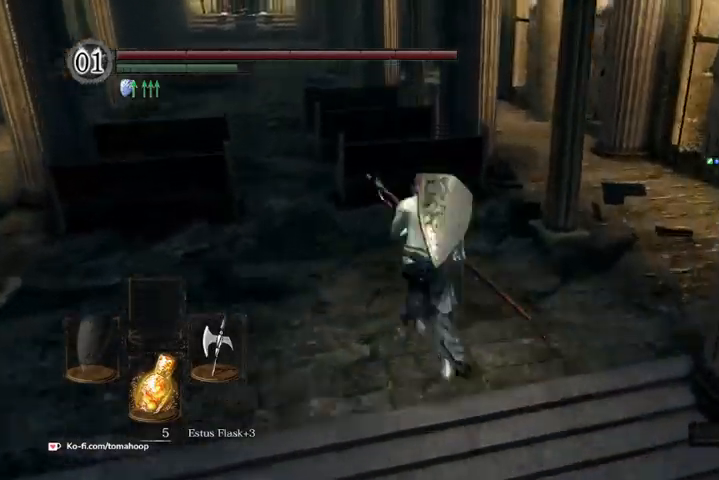
{"buttons": ["B"], "left_stick": "up-right", "right_stick": "center", "events": [[500, "left_stick", "up-right"]]}
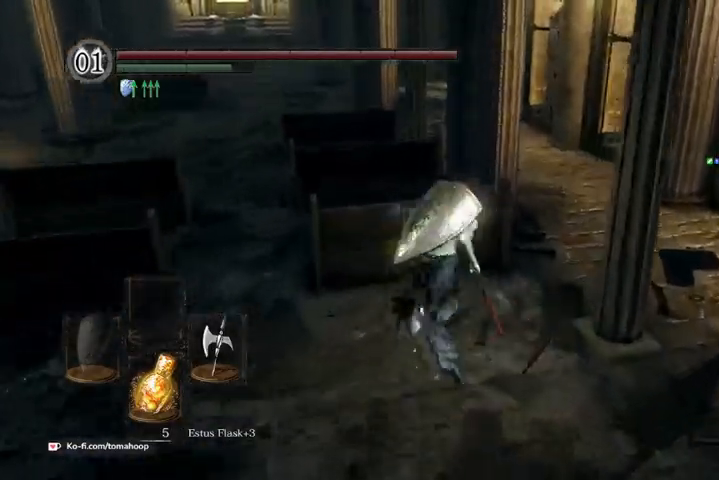
{"buttons": ["B"], "left_stick": "up", "right_stick": "center", "events": [[400, "left_stick", "up"]]}
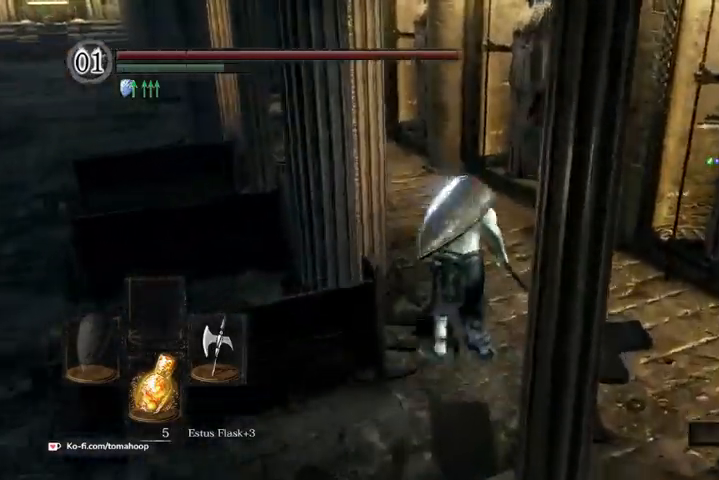
{"buttons": ["B"], "left_stick": "up", "right_stick": "left", "events": [[400, "right_stick", "left"]]}
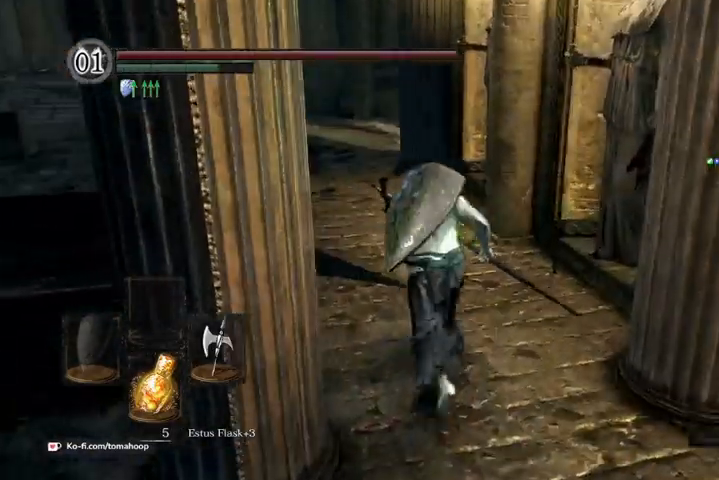
{"buttons": ["B"], "left_stick": "up", "right_stick": "center", "events": [[33, "right_stick", "center"]]}
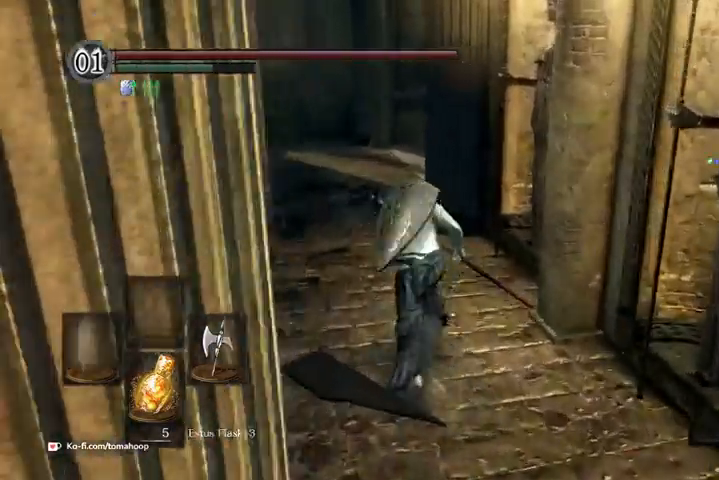
{"buttons": ["B"], "left_stick": "up", "right_stick": "center", "events": []}
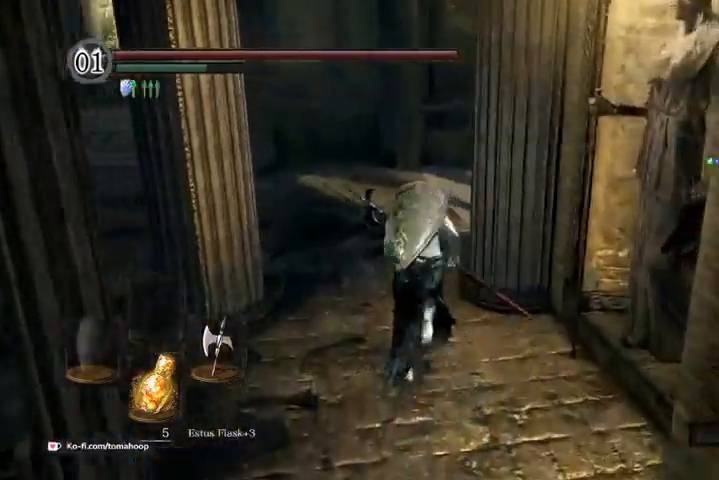
{"buttons": ["B"], "left_stick": "up", "right_stick": "down-right", "events": [[367, "right_stick", "down-right"]]}
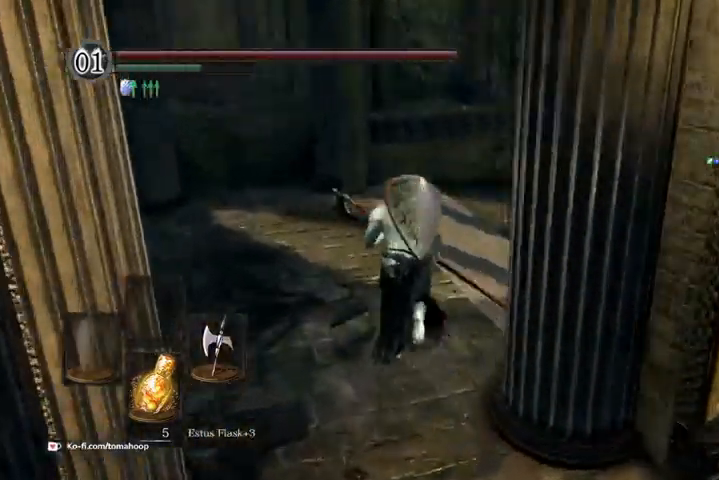
{"buttons": ["B"], "left_stick": "up", "right_stick": "right", "events": [[67, "right_stick", "right"]]}
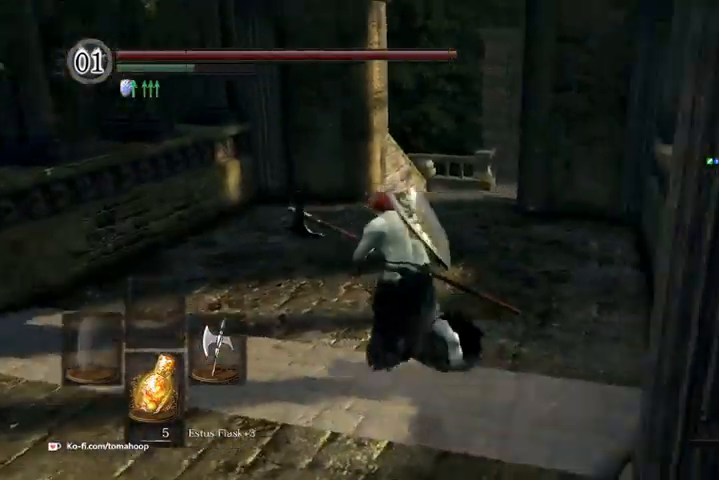
{"buttons": [], "left_stick": "up", "right_stick": "center"}
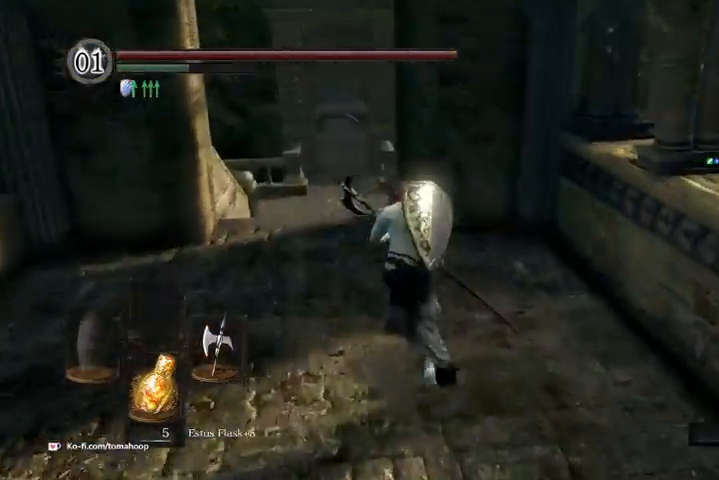
{"buttons": ["B"], "left_stick": "up", "right_stick": "center", "events": [[233, "right_stick", "left"], [267, "B", "down"], [400, "right_stick", "center"]]}
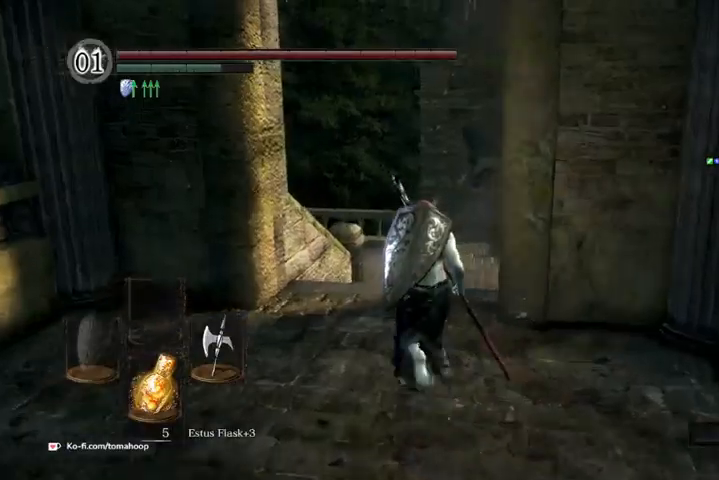
{"buttons": ["B"], "left_stick": "up", "right_stick": "down-left", "events": [[300, "right_stick", "left"], [367, "right_stick", "down-left"]]}
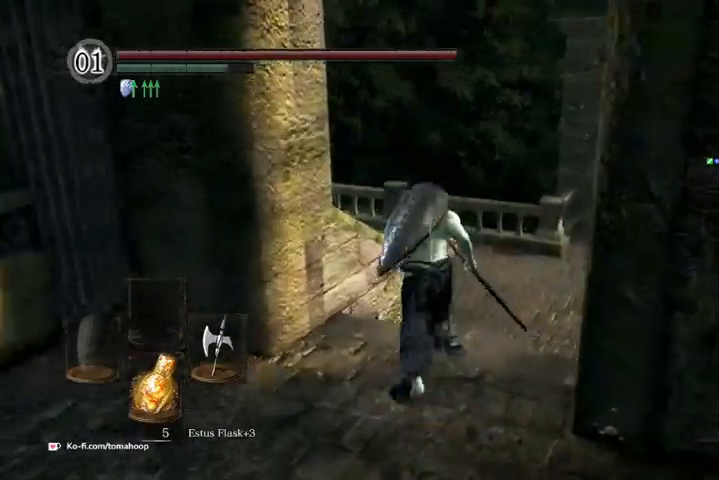
{"buttons": ["B"], "left_stick": "up", "right_stick": "down-left", "events": []}
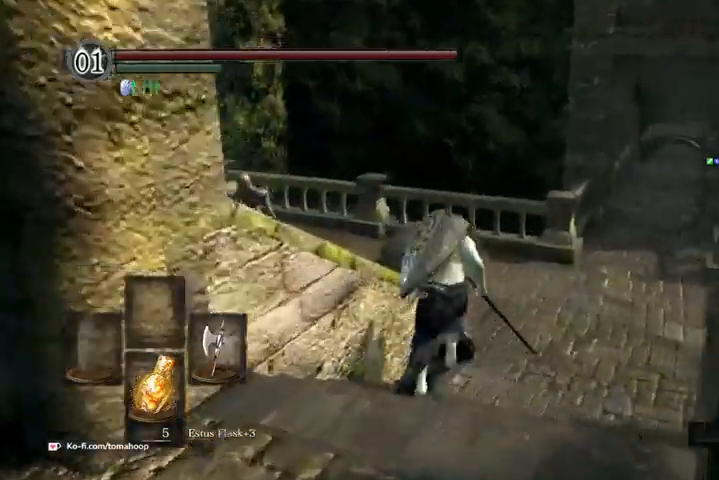
{"buttons": ["B"], "left_stick": "up", "right_stick": "down-left", "events": [[167, "left_stick", "up-right"], [433, "left_stick", "up"]]}
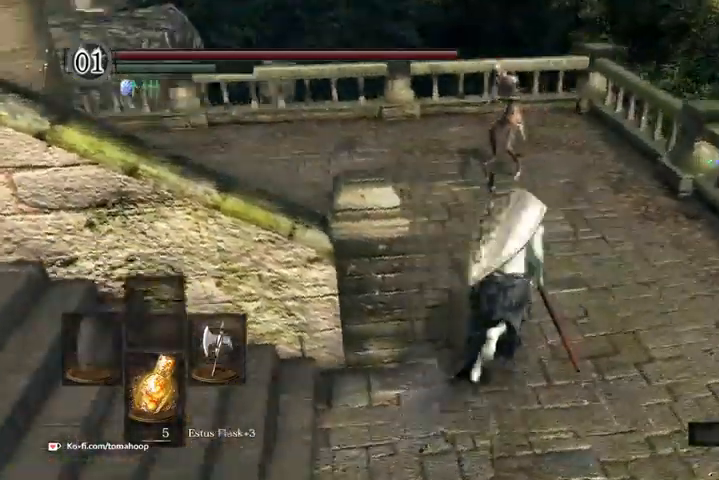
{"buttons": ["B"], "left_stick": "up", "right_stick": "center", "events": [[100, "right_stick", "center"], [133, "R1", "down"], [133, "R3", "down"], [233, "right_stick", "up"], [267, "R3", "up"], [300, "R1", "up"], [333, "right_stick", "center"]]}
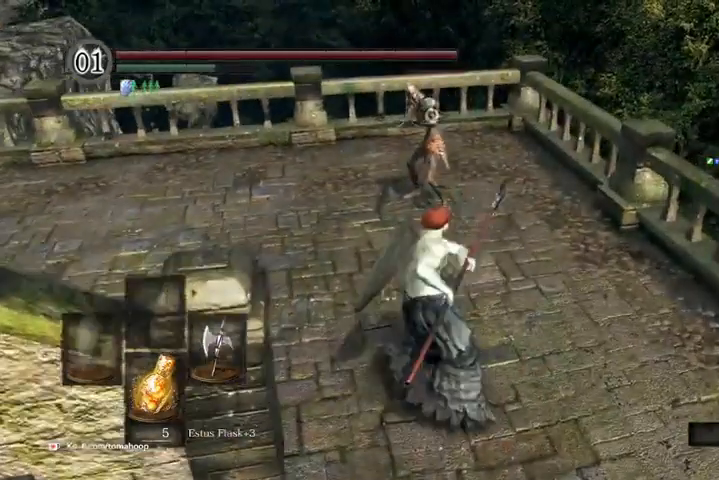
{"buttons": ["R3"], "left_stick": "up", "right_stick": "center", "events": [[67, "B", "up"], [500, "R3", "down"]]}
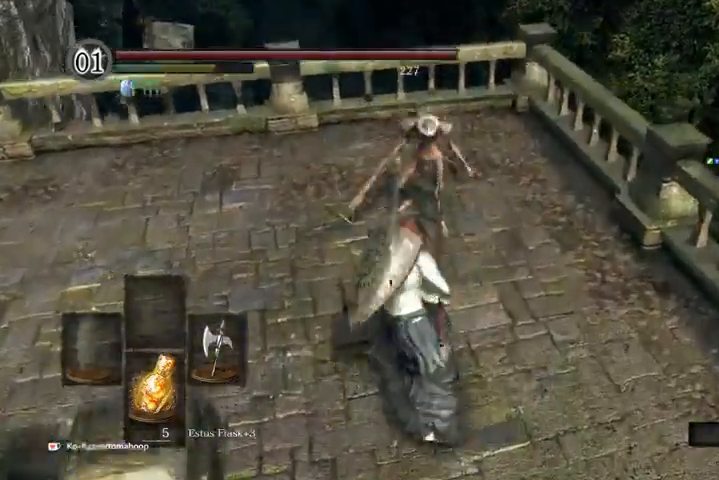
{"buttons": [], "left_stick": "up-right", "right_stick": "right", "events": [[133, "R3", "up"], [200, "right_stick", "right"], [433, "left_stick", "up-right"]]}
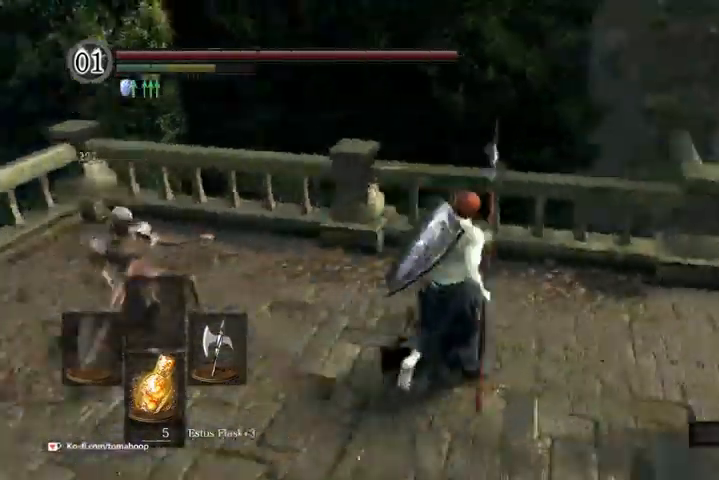
{"buttons": ["B"], "left_stick": "up", "right_stick": "center", "events": [[67, "B", "down"], [100, "L2", "down"], [133, "left_stick", "left"], [167, "L2", "up"], [433, "left_stick", "up"], [467, "right_stick", "center"]]}
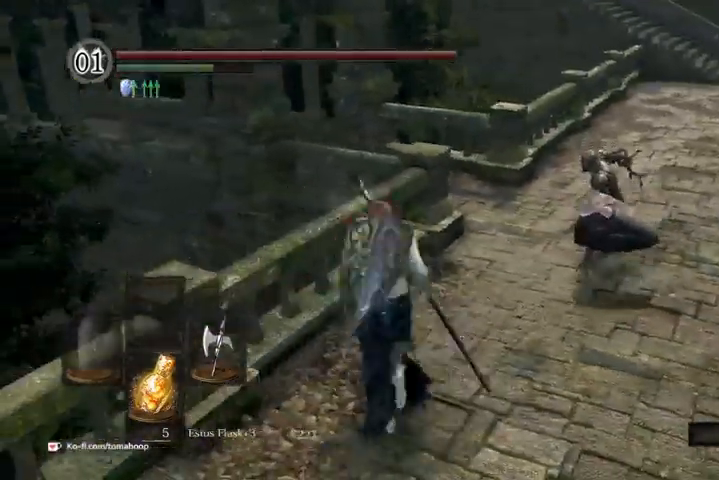
{"buttons": [], "left_stick": "up", "right_stick": "center", "events": [[67, "left_stick", "up-right"], [200, "R1", "down"], [200, "R3", "down"], [333, "B", "up"], [333, "R3", "up"], [367, "R1", "up"], [400, "left_stick", "up"]]}
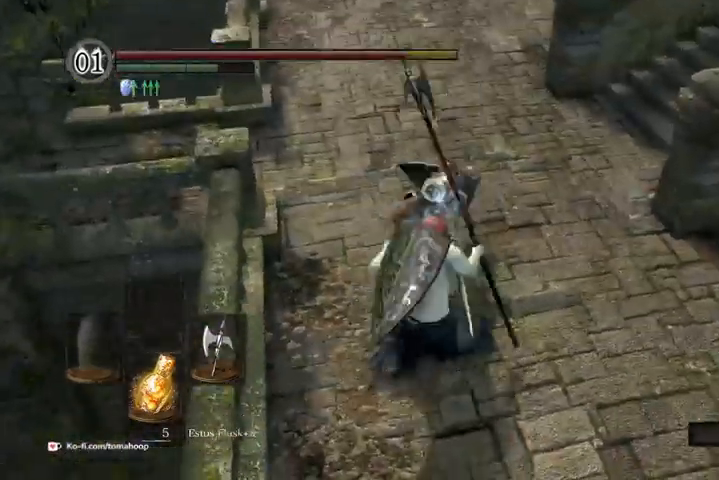
{"buttons": [], "left_stick": "up", "right_stick": "center", "events": [[367, "R1", "down"], [500, "R1", "up"]]}
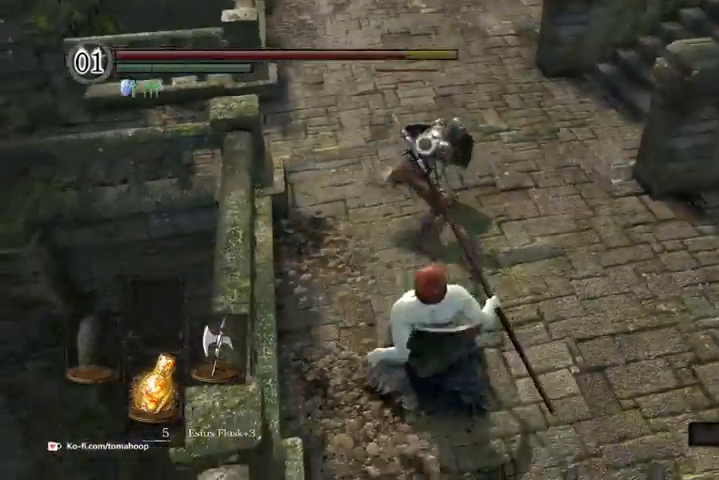
{"buttons": [], "left_stick": "up", "right_stick": "center", "events": [[100, "R1", "down"], [100, "R2", "down"], [200, "R1", "up"], [200, "R2", "up"], [300, "R1", "down"], [400, "R1", "up"]]}
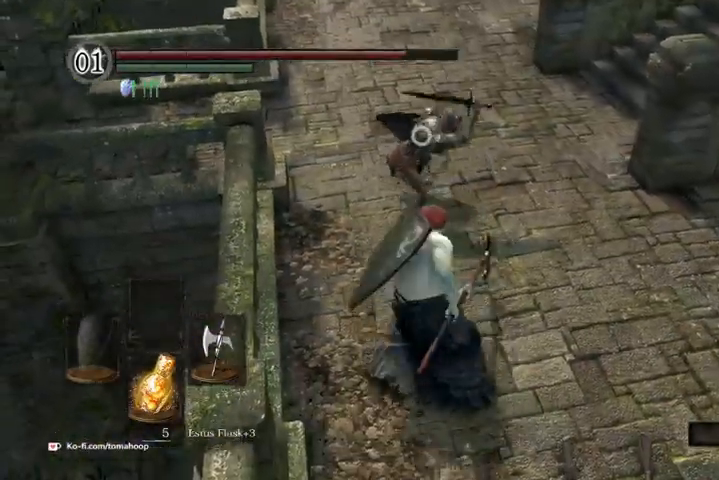
{"buttons": ["R3"], "left_stick": "up", "right_stick": "center", "events": [[467, "R3", "down"]]}